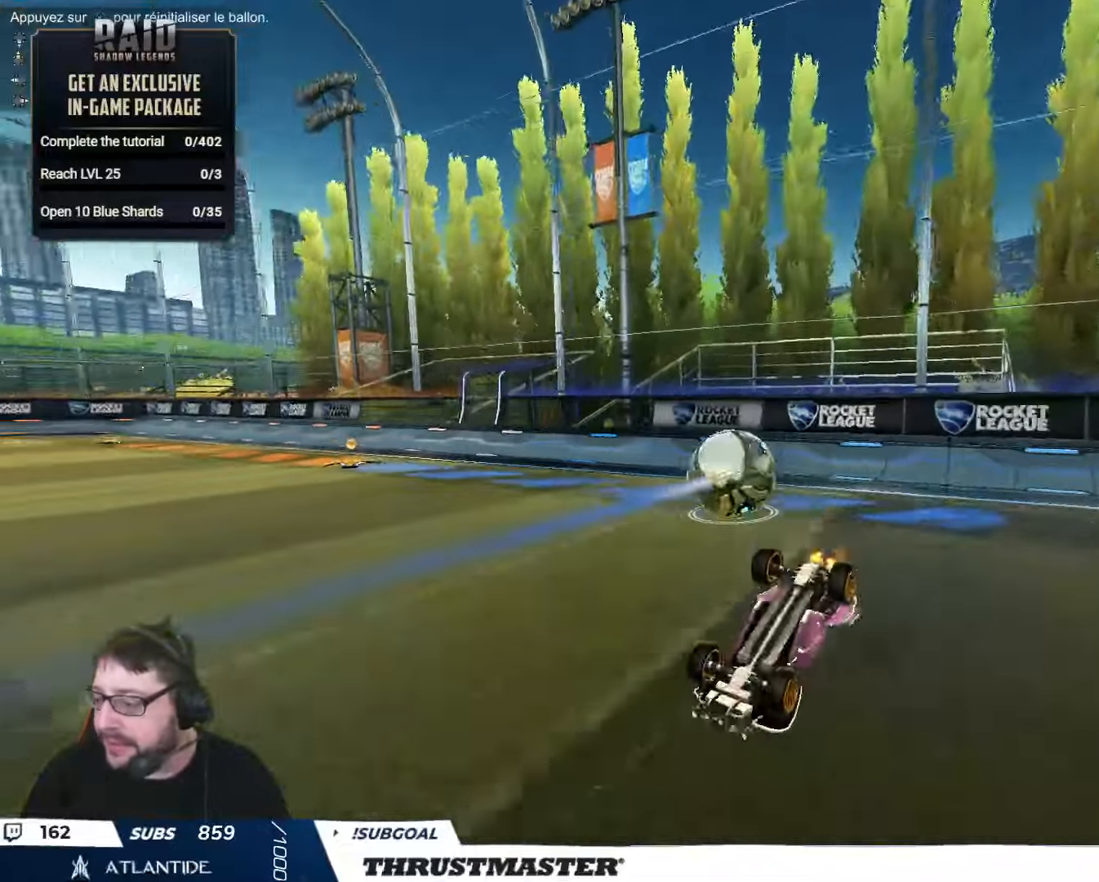
Gameplay with a controller (Xbox layout); each line is a JSON object with the inputs held at the frame after it. "events" lists button and stick changes between this image and that frame as [ms after this image, input, new state], when the widget could be followed in between.
{"buttons": ["R2"], "left_stick": "down-left", "right_stick": "center", "events": [[400, "left_stick", "down-left"], [500, "R2", "down"]]}
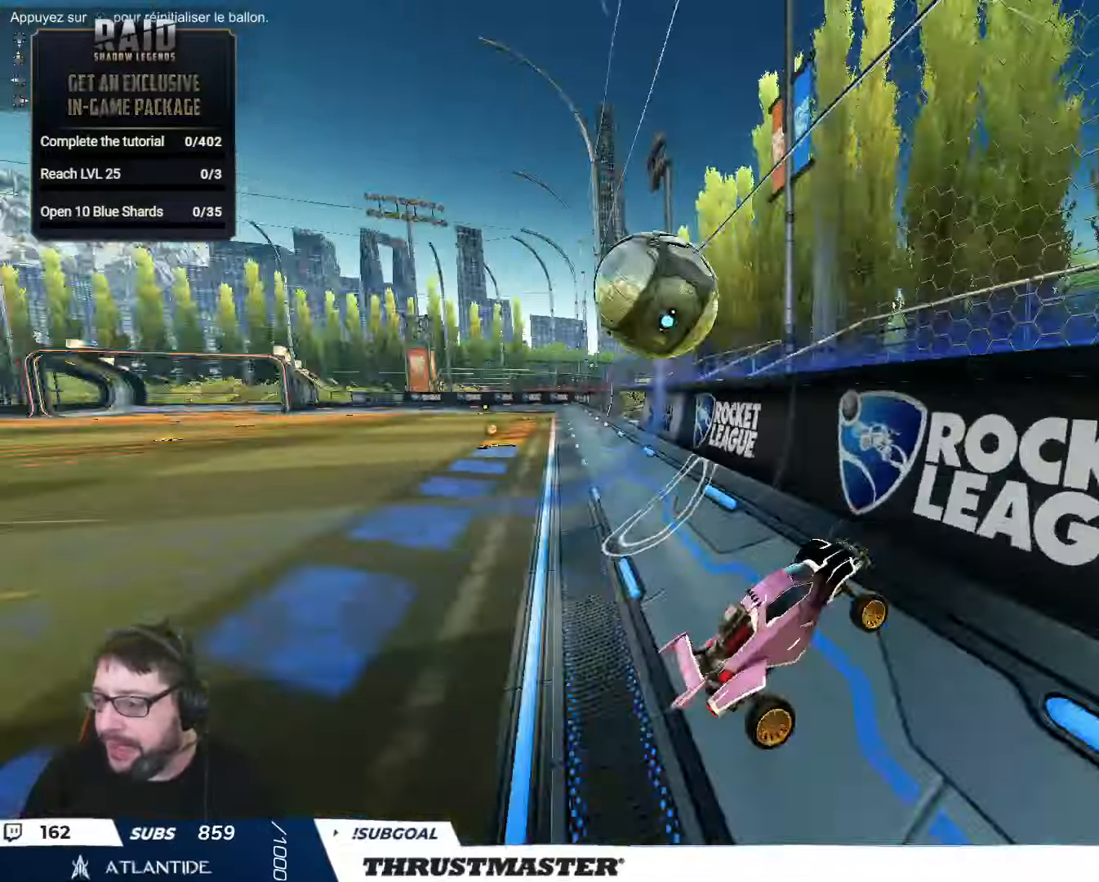
{"buttons": ["R2"], "left_stick": "center", "right_stick": "center", "events": [[34, "left_stick", "left"], [300, "left_stick", "center"], [367, "left_stick", "left"], [450, "left_stick", "center"]]}
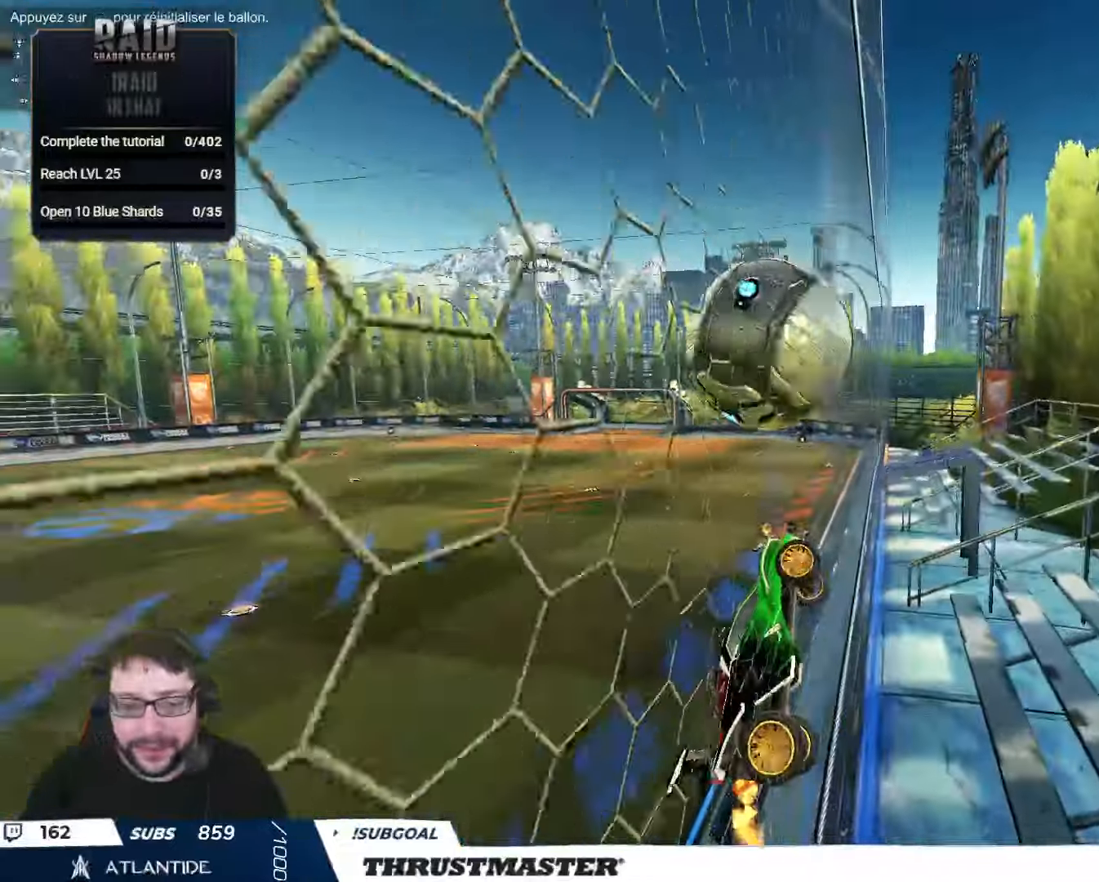
{"buttons": ["L2", "R2"], "left_stick": "right", "right_stick": "center", "events": [[167, "left_stick", "up-left"], [217, "A", "down"], [217, "B", "down"], [334, "left_stick", "right"], [400, "L2", "down"], [417, "A", "up"], [450, "B", "up"]]}
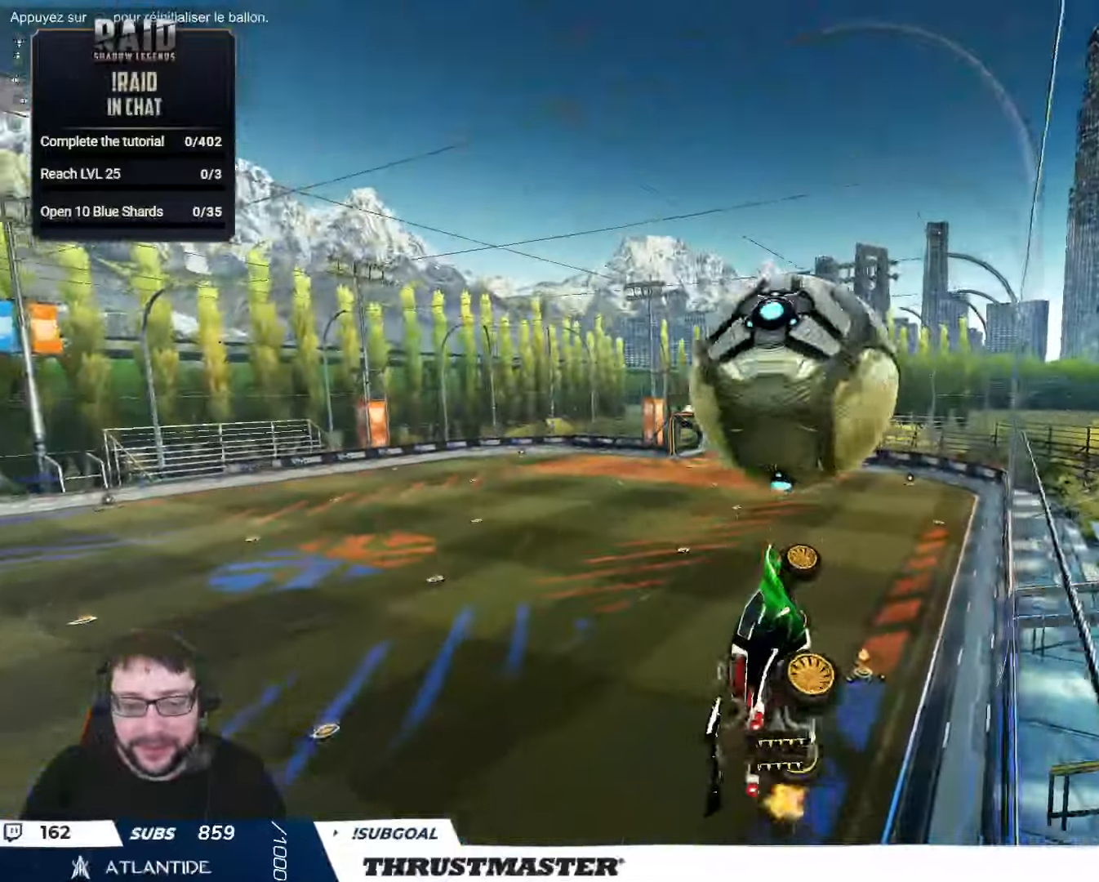
{"buttons": ["L2", "R2"], "left_stick": "right", "right_stick": "center", "events": [[84, "Y", "down"], [117, "left_stick", "down-right"], [134, "L2", "up"], [150, "Y", "up"], [267, "R2", "up"], [334, "R2", "down"], [350, "L2", "down"], [400, "left_stick", "right"]]}
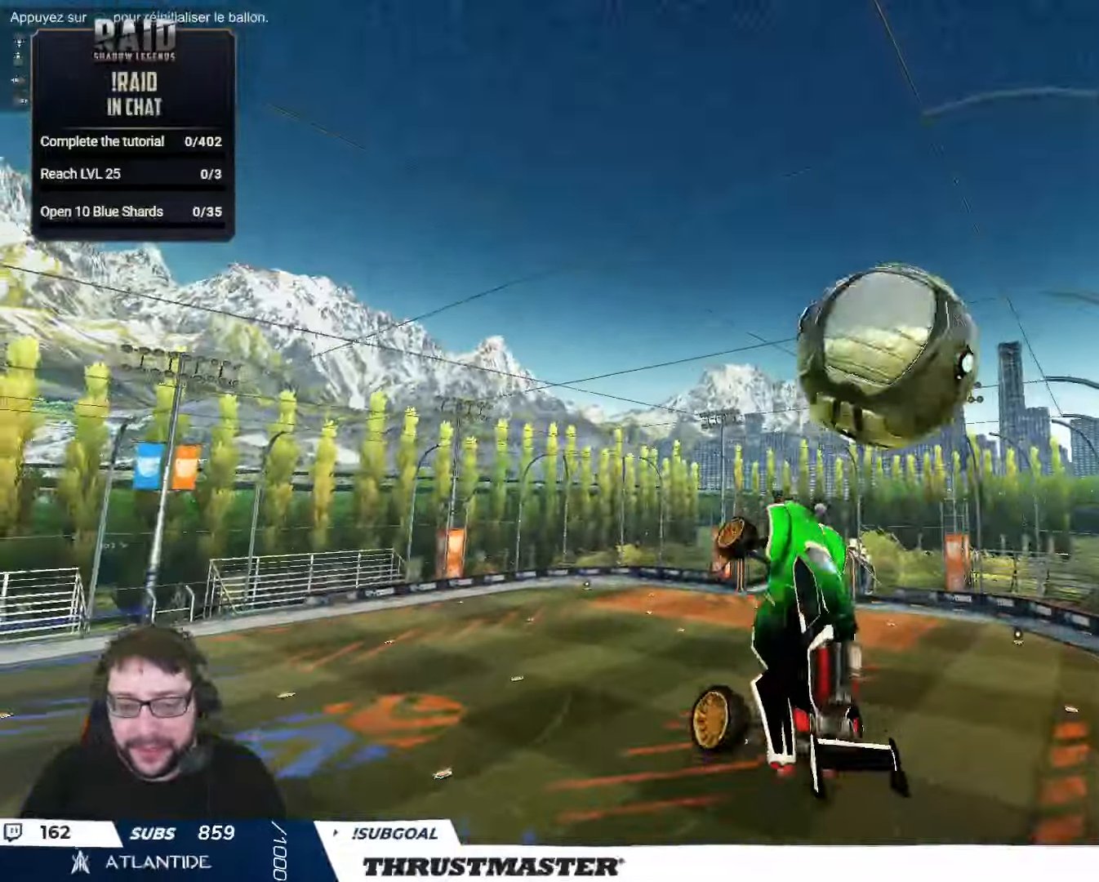
{"buttons": ["B", "R2"], "left_stick": "down", "right_stick": "center", "events": [[17, "B", "down"], [117, "B", "up"], [150, "left_stick", "down-right"], [167, "L2", "up"], [250, "B", "down"], [250, "left_stick", "center"], [434, "left_stick", "down"]]}
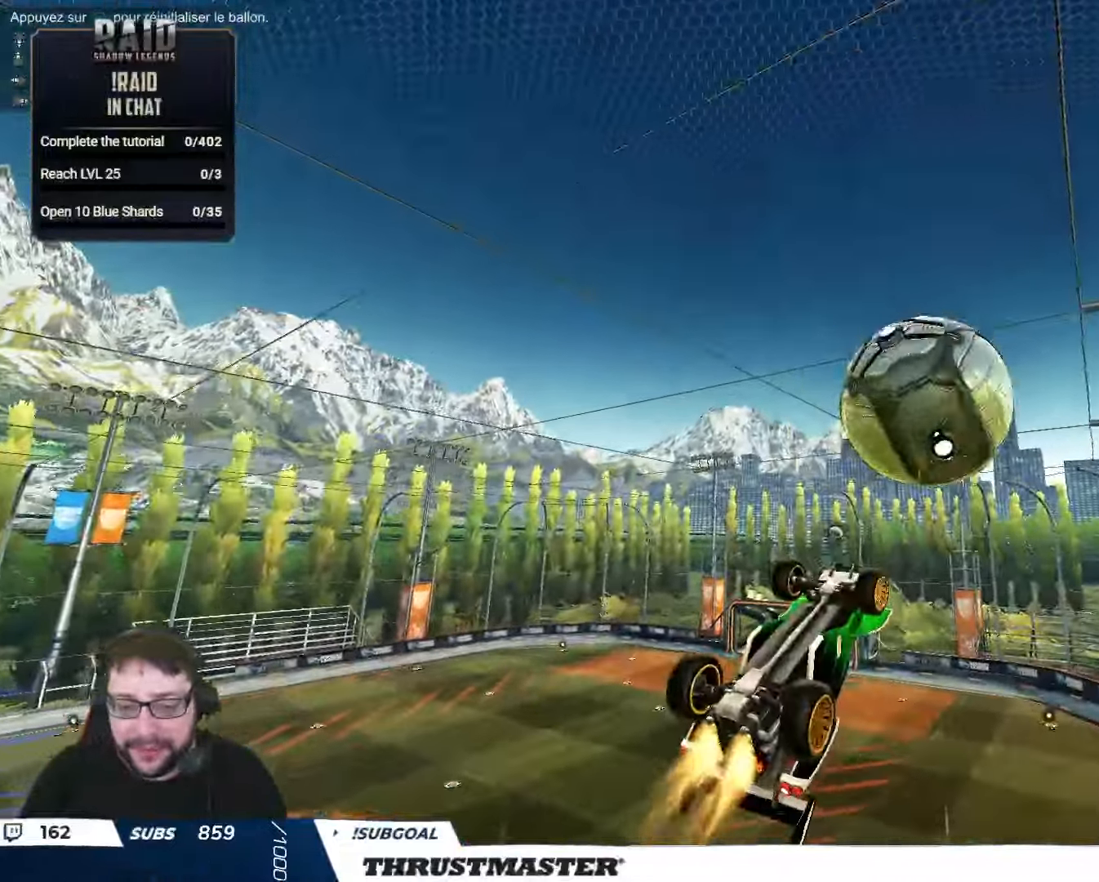
{"buttons": ["R2"], "left_stick": "down-right", "right_stick": "center", "events": [[50, "left_stick", "center"], [284, "left_stick", "down"], [434, "B", "up"], [450, "left_stick", "down-right"]]}
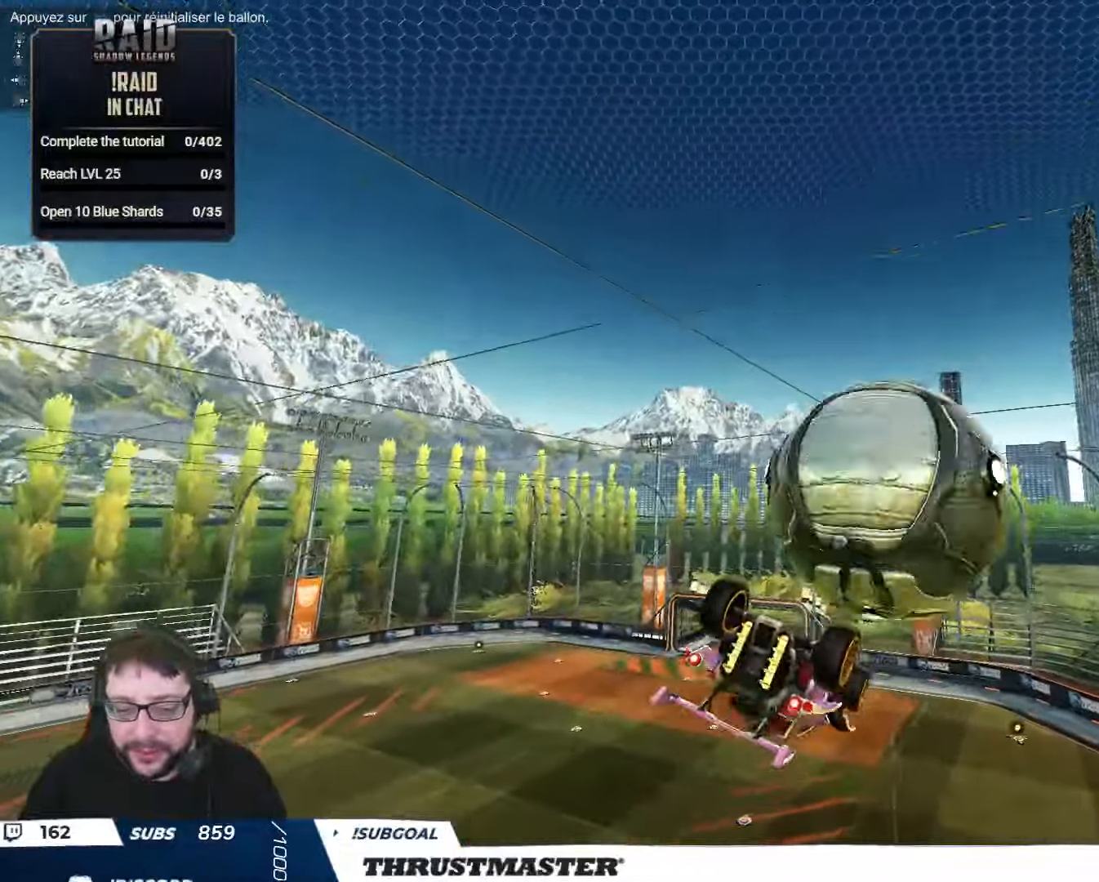
{"buttons": ["L2", "R2"], "left_stick": "down-right", "right_stick": "center", "events": [[17, "left_stick", "right"], [167, "L2", "down"], [400, "left_stick", "down-right"]]}
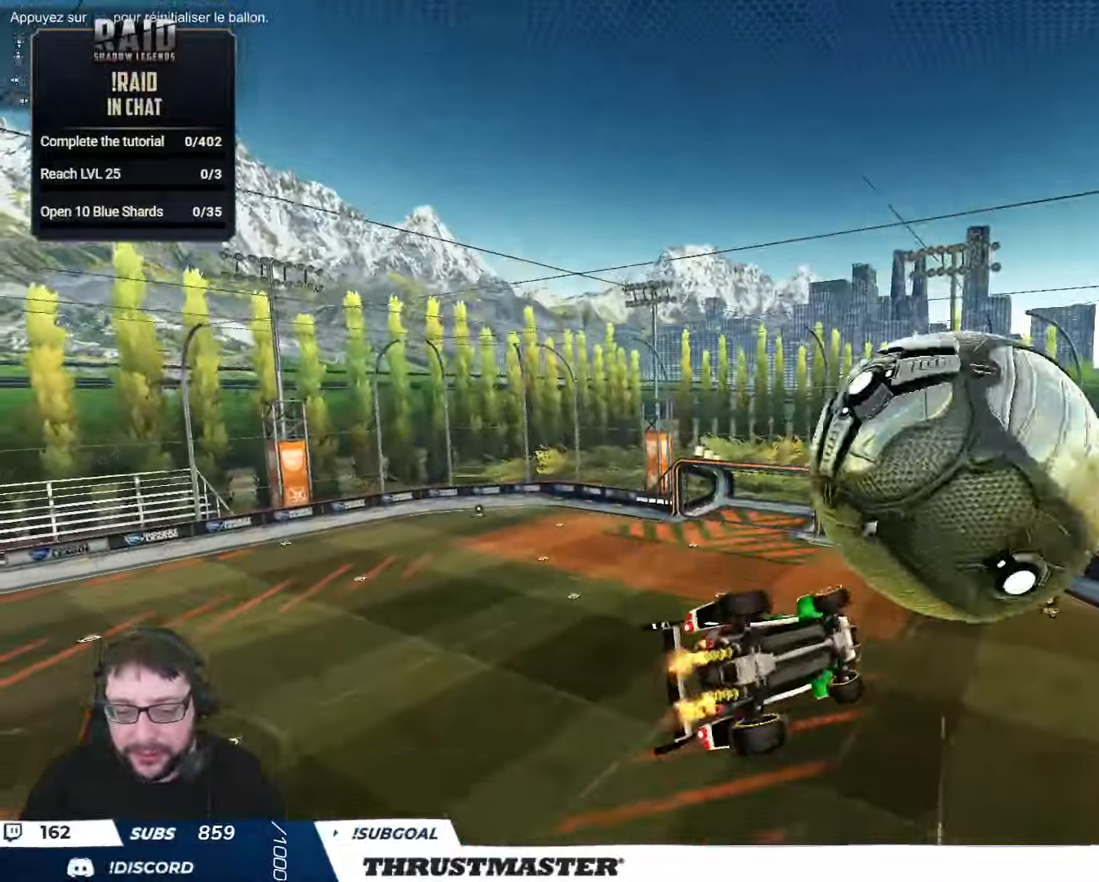
{"buttons": ["L2", "R2"], "left_stick": "right", "right_stick": "center", "events": [[234, "left_stick", "right"]]}
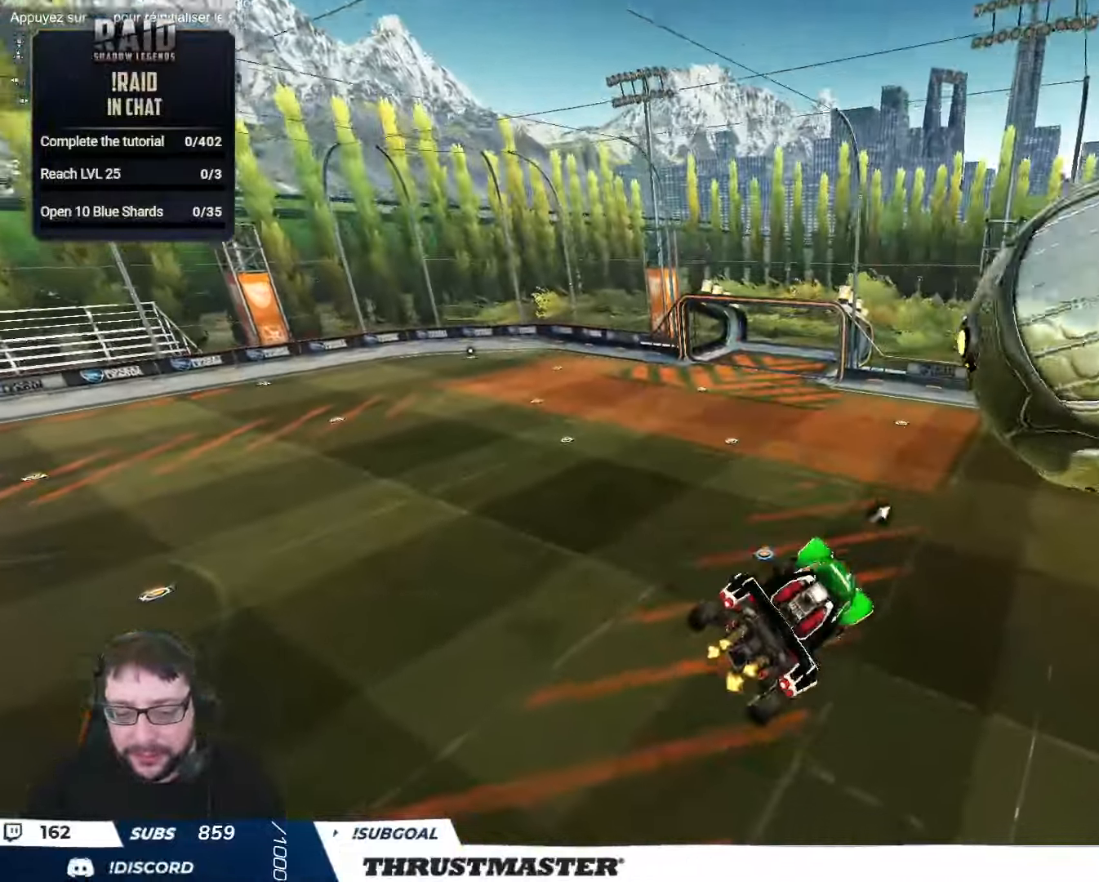
{"buttons": ["A", "L2", "R2"], "left_stick": "right", "right_stick": "center", "events": [[67, "A", "down"], [134, "A", "up"], [450, "A", "down"]]}
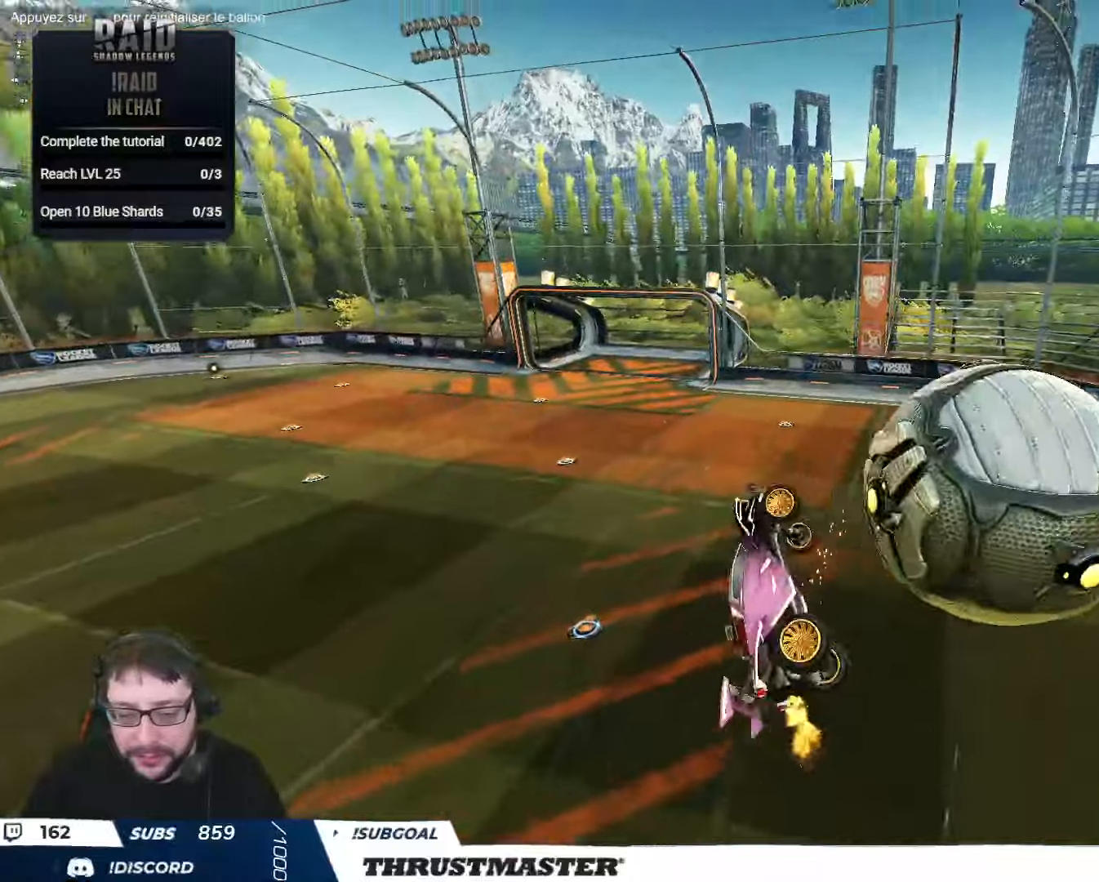
{"buttons": ["L2"], "left_stick": "right", "right_stick": "center", "events": [[33, "A", "up"], [83, "A", "down"], [150, "A", "up"], [166, "L2", "up"], [316, "left_stick", "down"], [433, "L2", "down"], [433, "R2", "up"], [483, "left_stick", "right"]]}
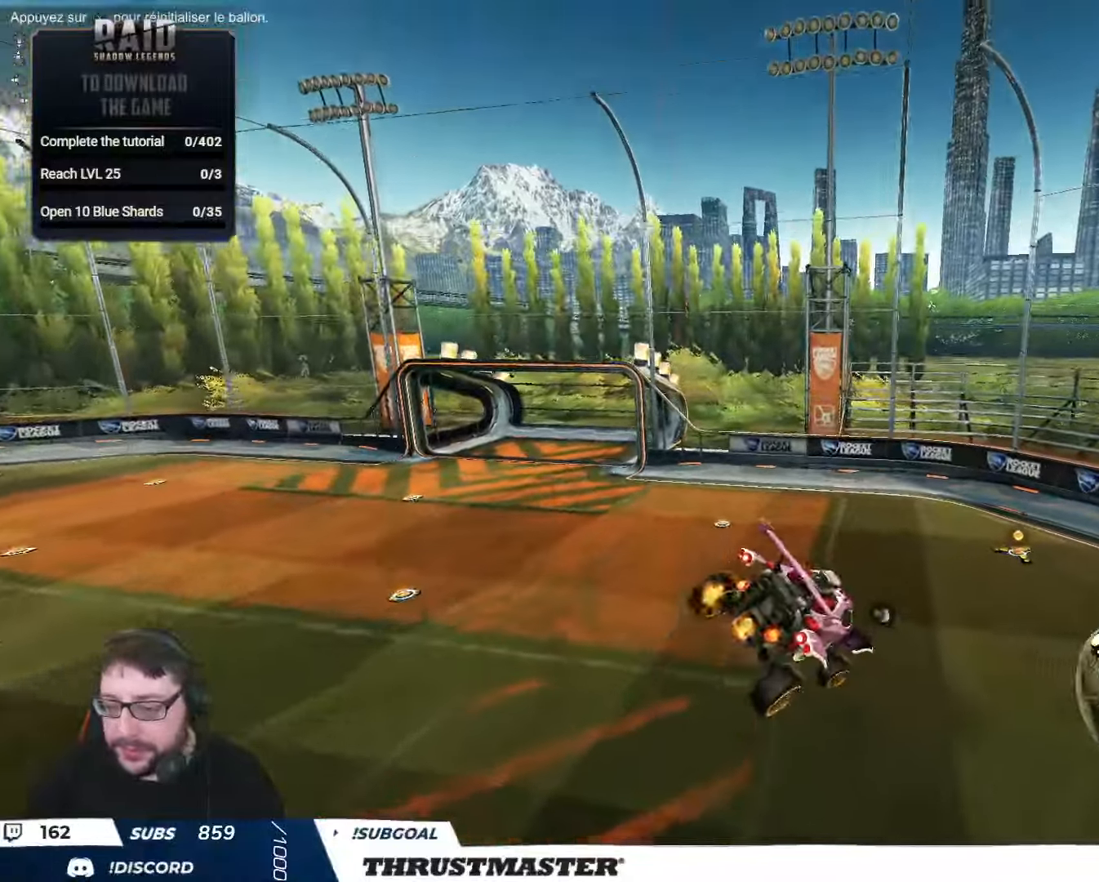
{"buttons": ["L2", "R2"], "left_stick": "right", "right_stick": "center", "events": [[216, "R2", "down"]]}
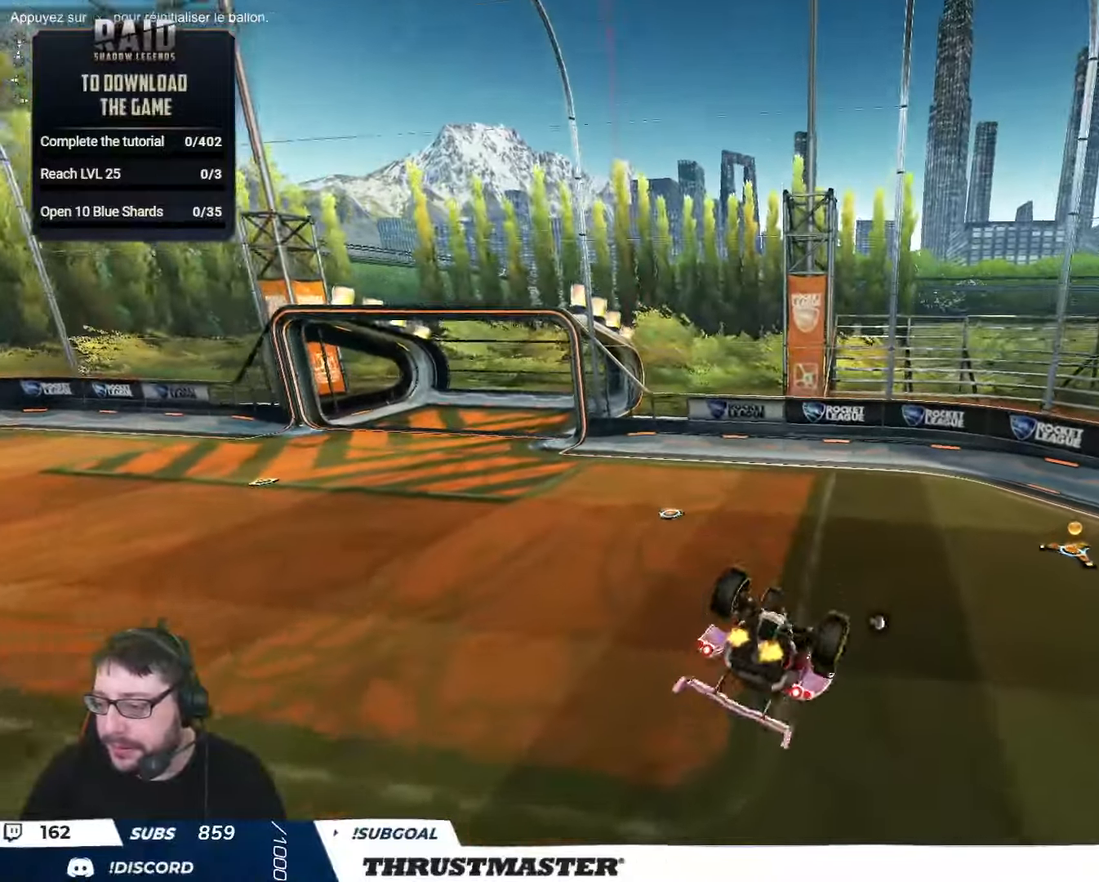
{"buttons": ["R2"], "left_stick": "center", "right_stick": "center", "events": [[150, "B", "down"], [150, "left_stick", "down-right"], [166, "Y", "down"], [283, "B", "up"], [300, "Y", "up"], [316, "L2", "up"], [366, "left_stick", "center"]]}
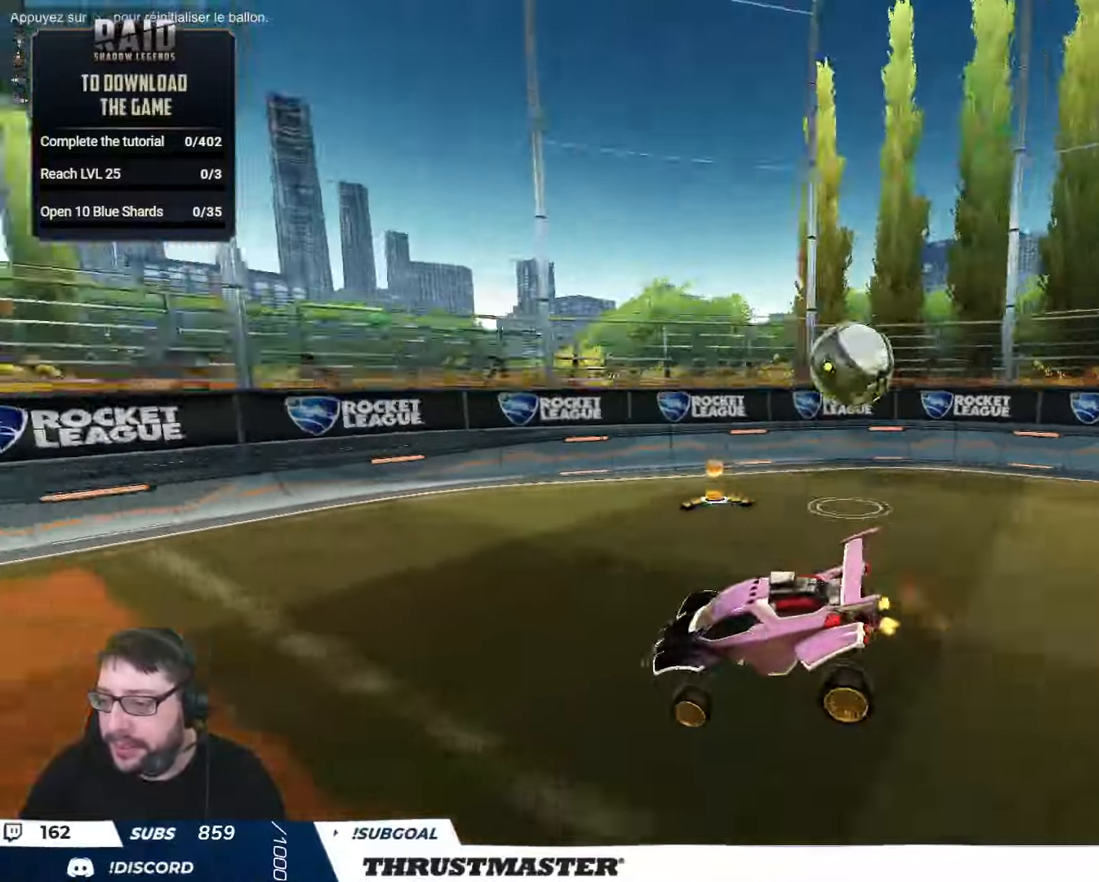
{"buttons": ["R2"], "left_stick": "right", "right_stick": "center", "events": [[100, "left_stick", "right"]]}
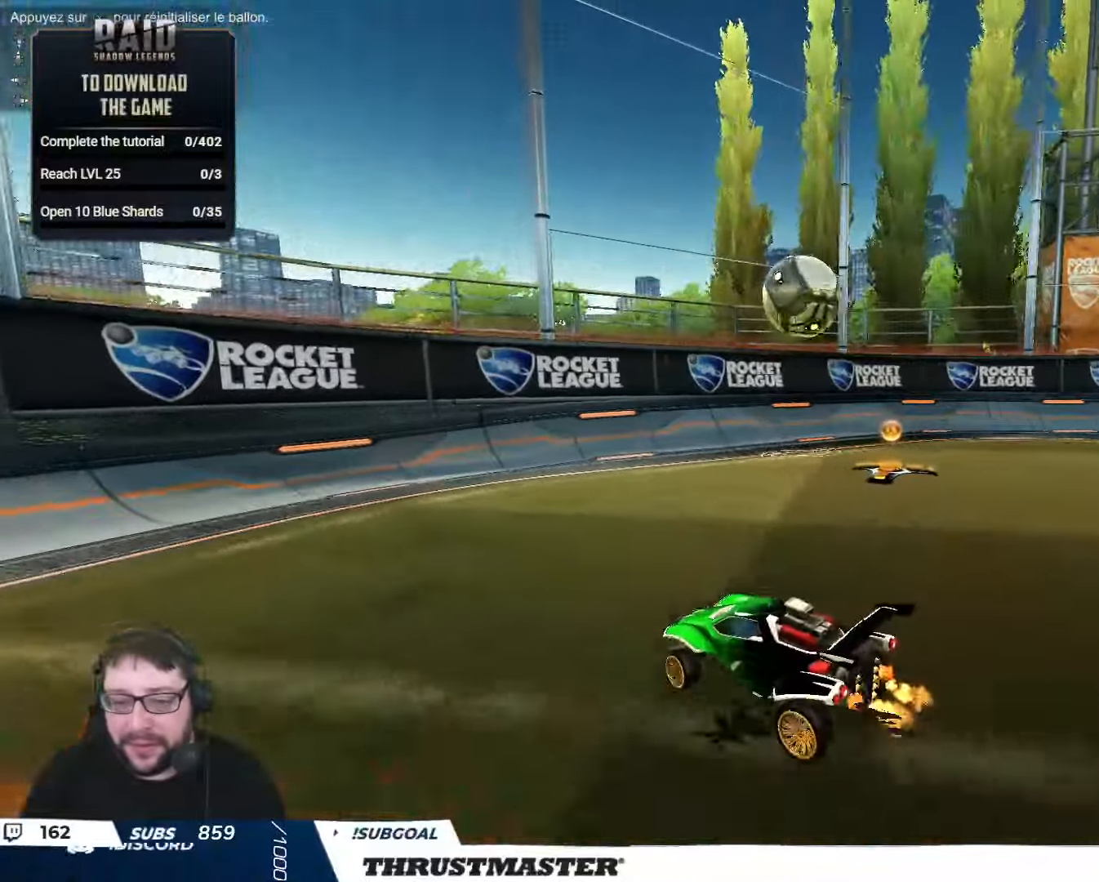
{"buttons": ["B", "L2", "R2"], "left_stick": "right", "right_stick": "center", "events": [[466, "B", "down"], [466, "L2", "down"]]}
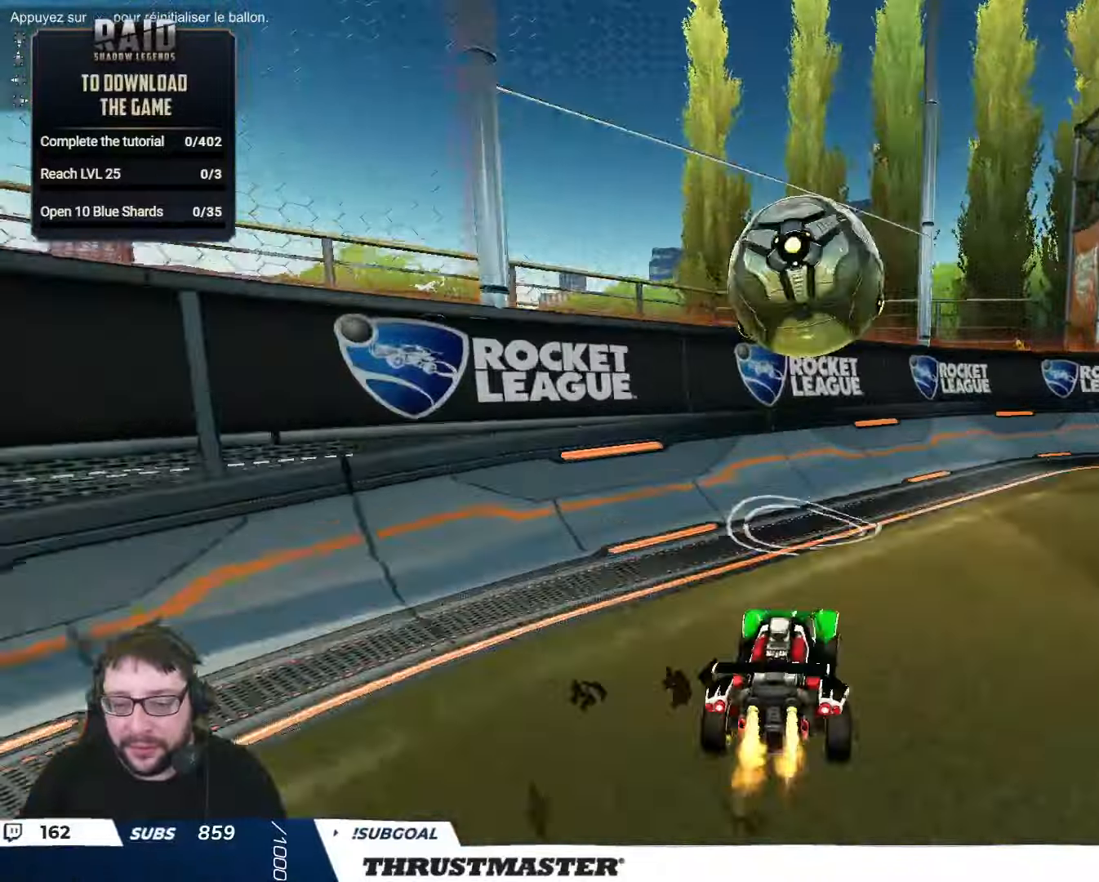
{"buttons": ["R2"], "left_stick": "right", "right_stick": "center", "events": [[33, "A", "down"], [100, "B", "up"], [116, "L2", "up"], [183, "A", "up"]]}
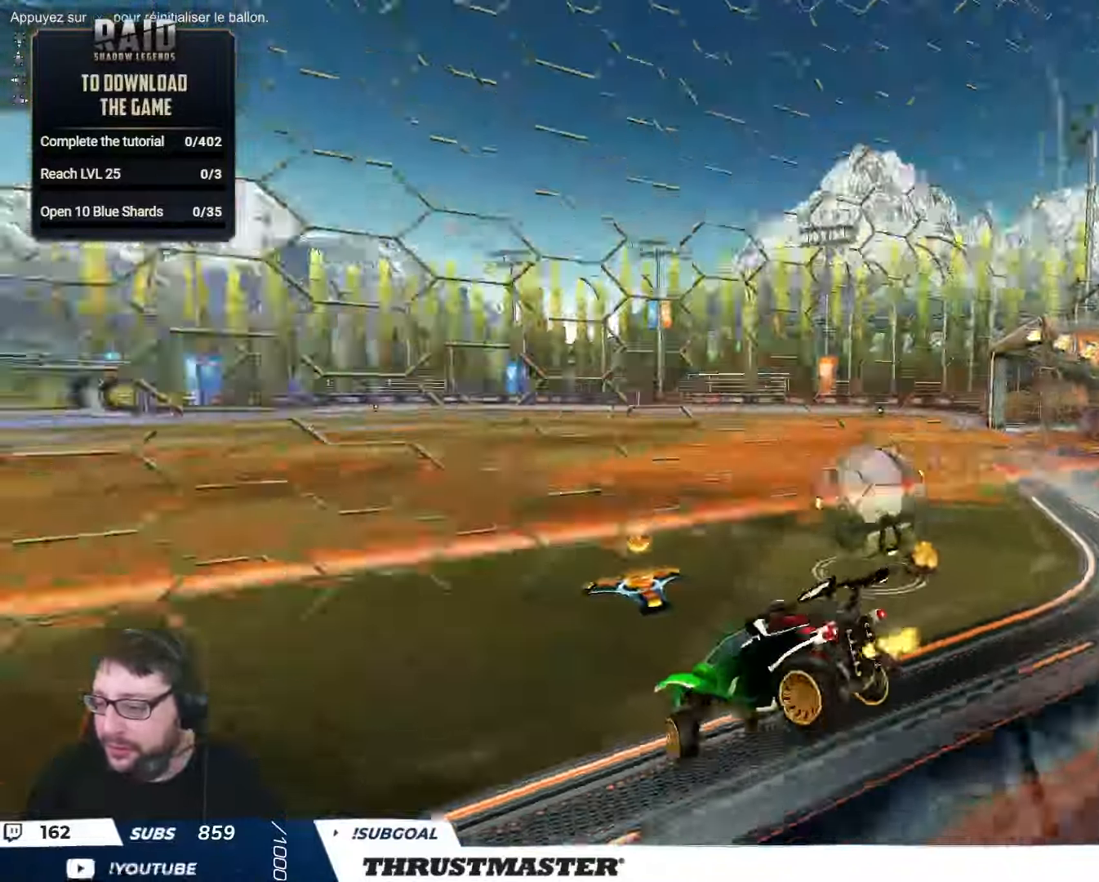
{"buttons": ["R2"], "left_stick": "right", "right_stick": "center", "events": []}
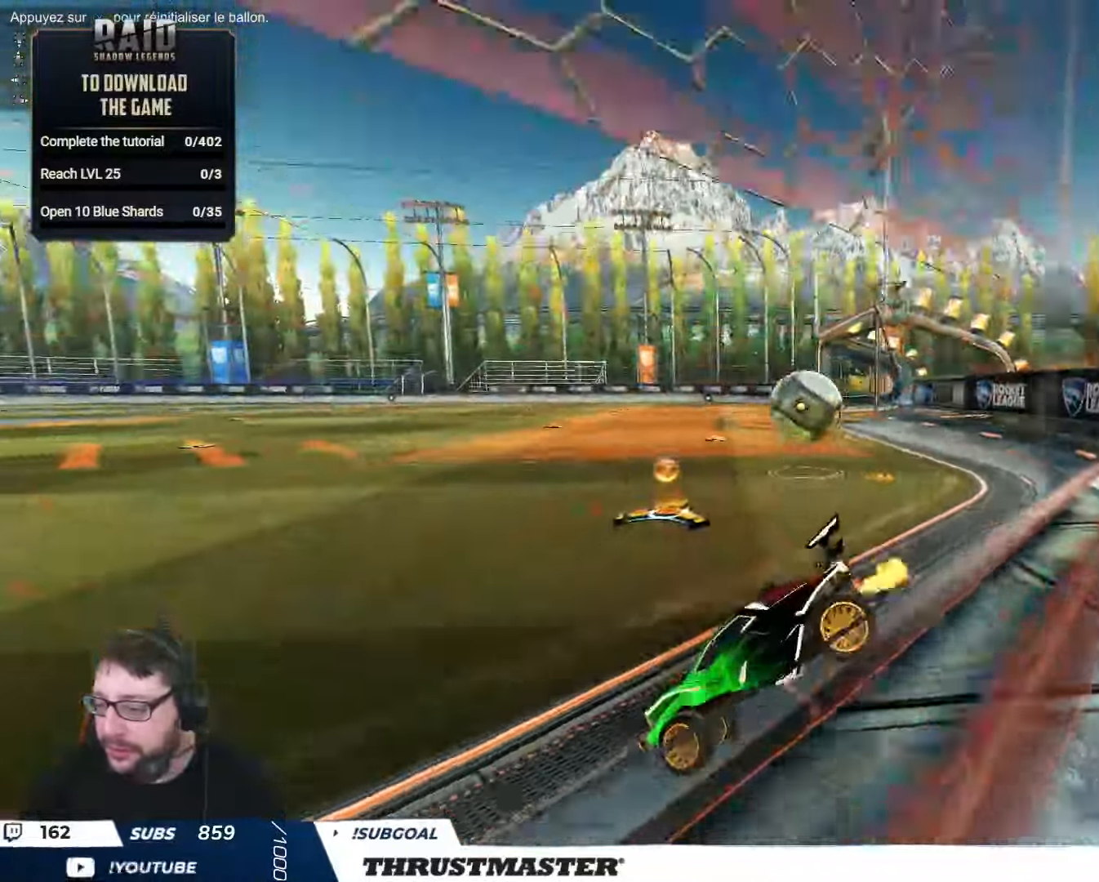
{"buttons": [], "left_stick": "right", "right_stick": "center", "events": [[233, "Y", "down"], [300, "Y", "up"], [366, "R2", "up"]]}
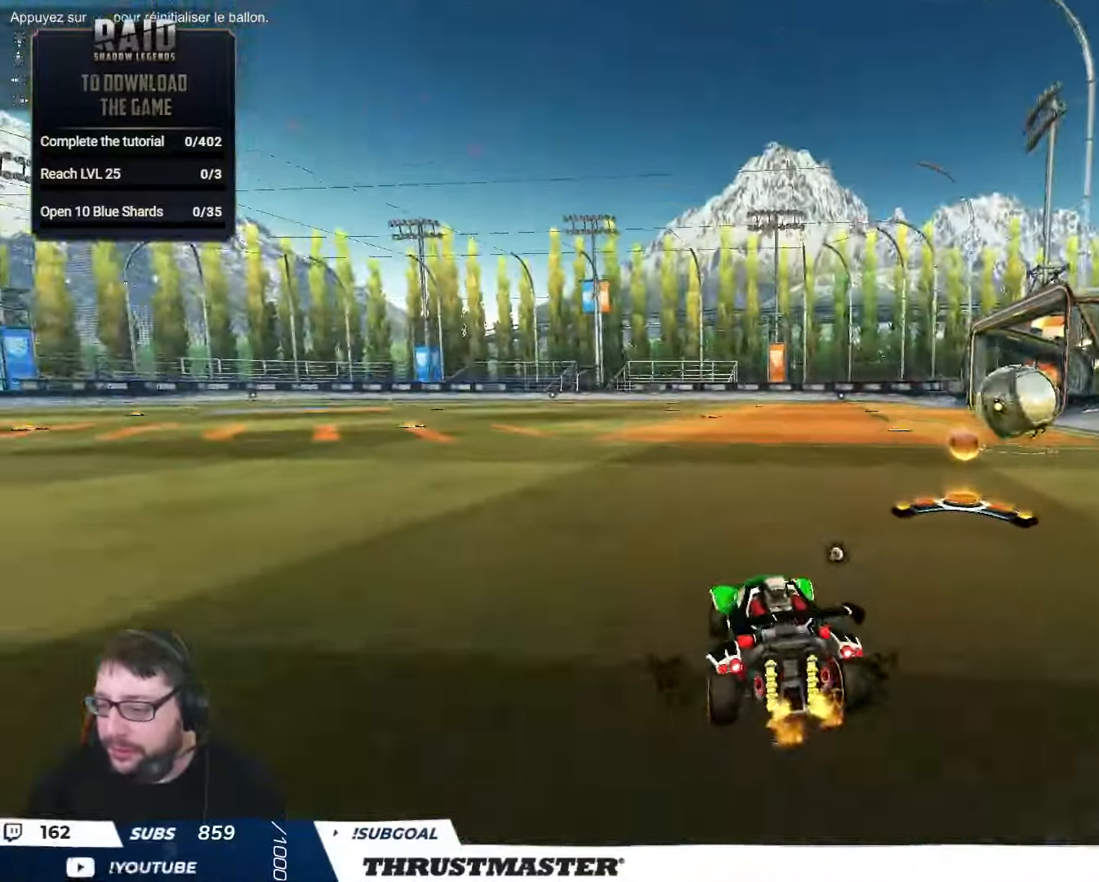
{"buttons": ["R2"], "left_stick": "center", "right_stick": "center", "events": [[183, "R2", "down"], [333, "left_stick", "center"]]}
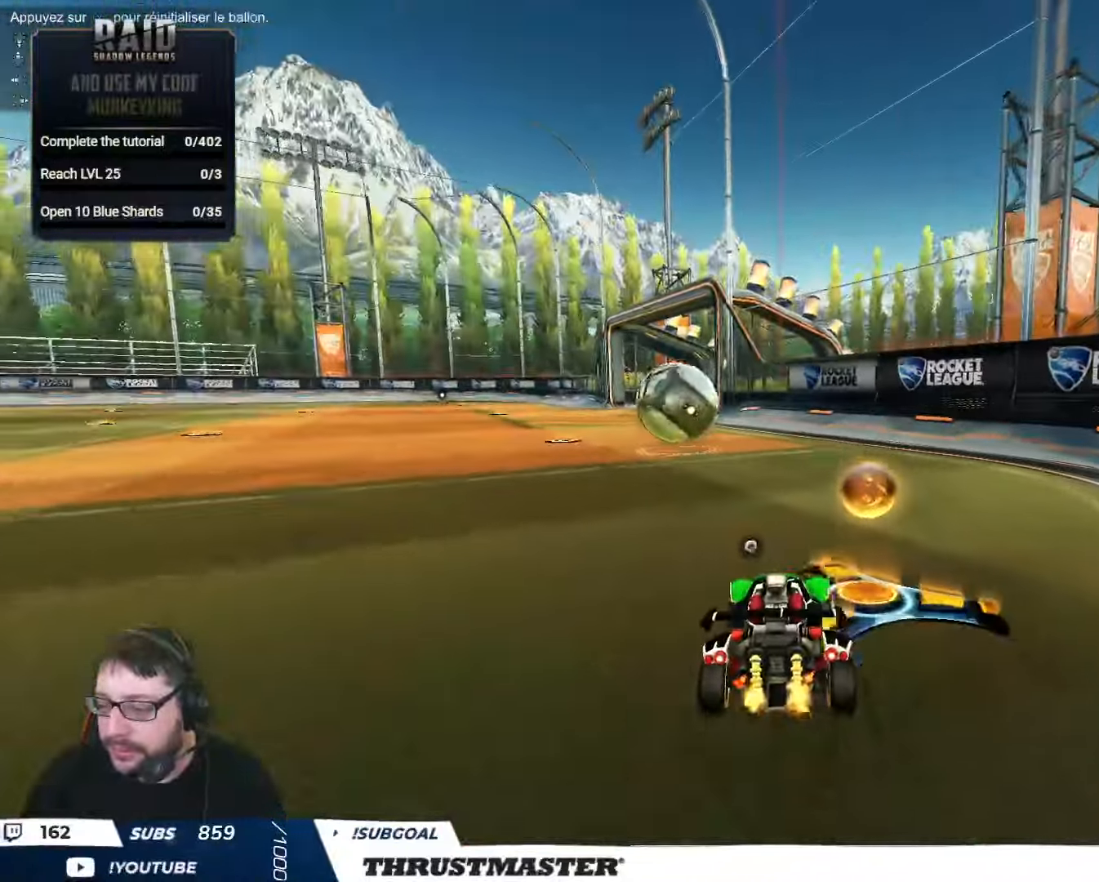
{"buttons": ["B", "R2"], "left_stick": "left", "right_stick": "center", "events": [[250, "B", "down"], [300, "left_stick", "left"]]}
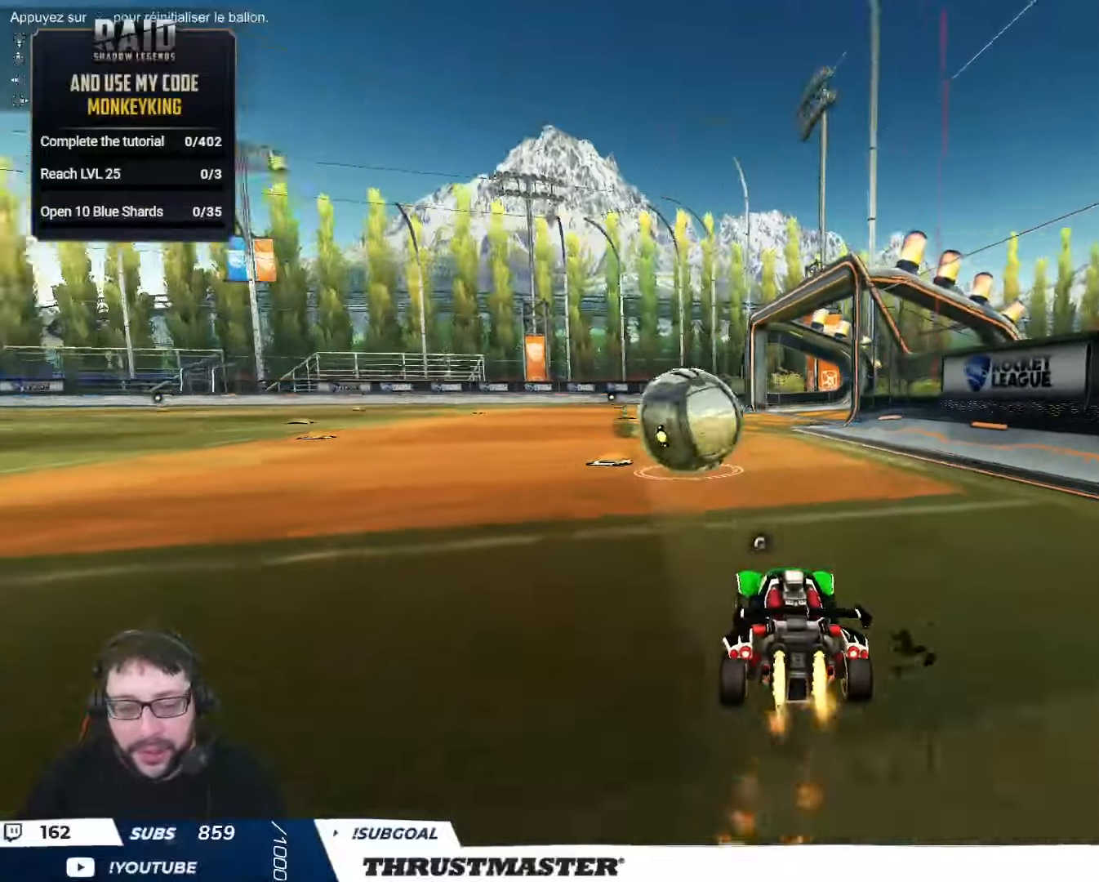
{"buttons": ["L2", "R2"], "left_stick": "down", "right_stick": "center", "events": [[33, "left_stick", "center"], [133, "A", "down"], [183, "left_stick", "left"], [233, "A", "up"], [233, "B", "up"], [300, "left_stick", "center"], [367, "A", "down"], [367, "L2", "down"], [367, "left_stick", "up-left"], [450, "A", "up"], [483, "left_stick", "down"]]}
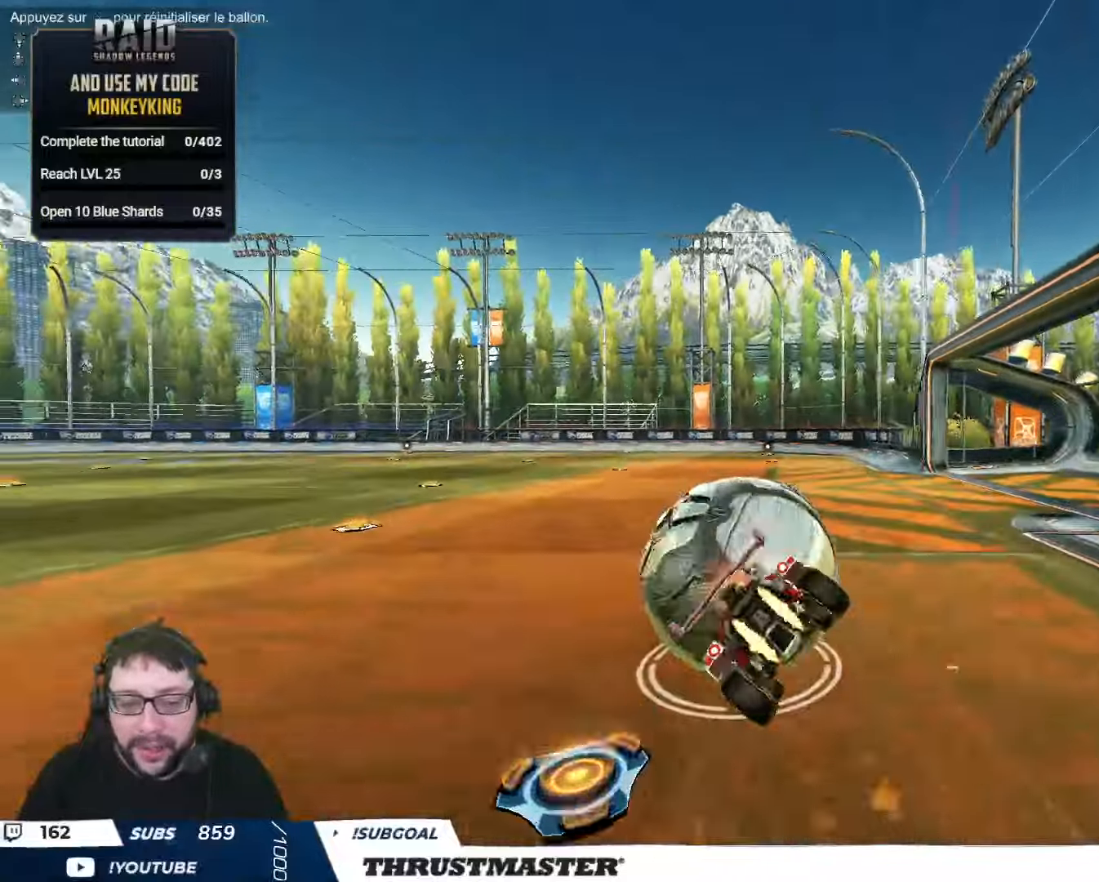
{"buttons": ["B", "Y", "L2", "R2"], "left_stick": "down-left", "right_stick": "center", "events": [[17, "L2", "up"], [33, "B", "down"], [50, "Y", "down"], [133, "L2", "down"], [167, "left_stick", "down-left"], [183, "Y", "up"], [367, "Y", "down"]]}
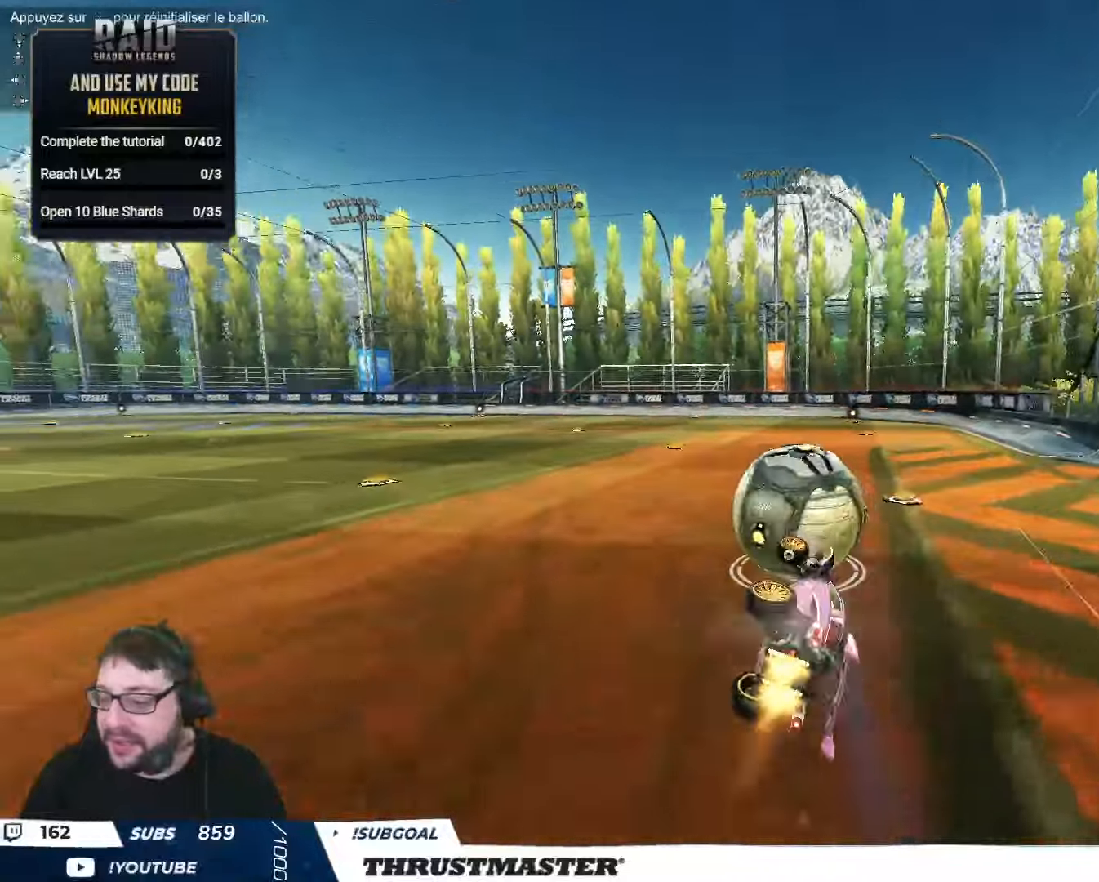
{"buttons": ["R2"], "left_stick": "center", "right_stick": "center", "events": [[33, "Y", "up"], [50, "B", "up"], [100, "left_stick", "center"], [133, "L2", "up"], [150, "R2", "up"], [250, "R2", "down"], [317, "R2", "up"], [500, "R2", "down"]]}
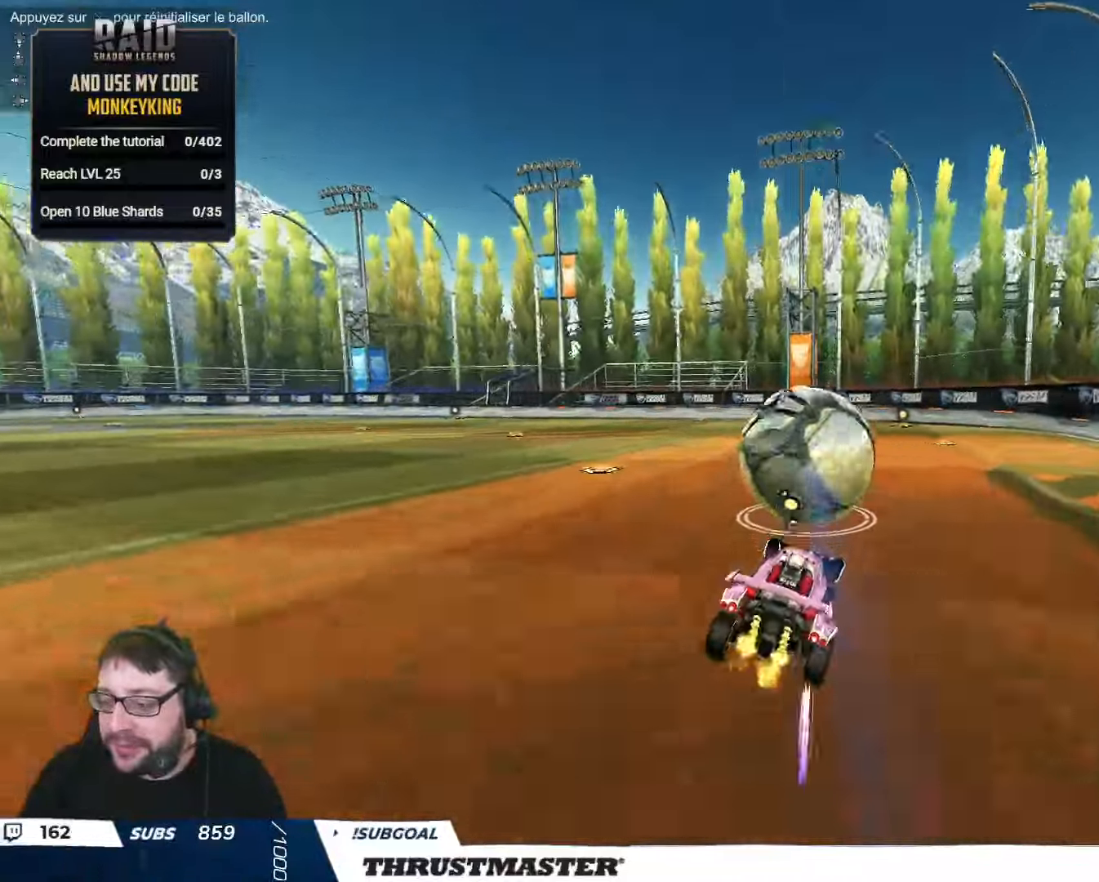
{"buttons": [], "left_stick": "down", "right_stick": "center", "events": [[17, "Y", "down"], [83, "Y", "up"], [133, "R2", "up"], [150, "left_stick", "down"], [317, "left_stick", "right"], [450, "left_stick", "down"]]}
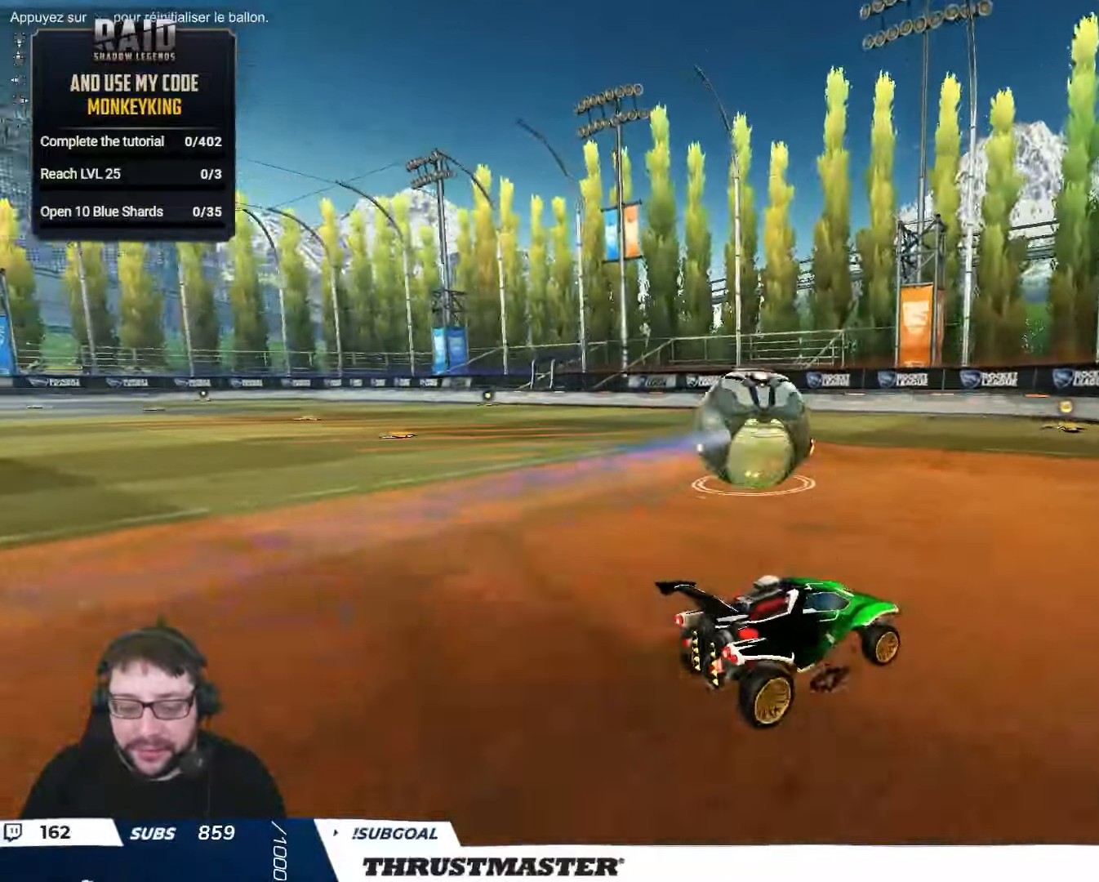
{"buttons": [], "left_stick": "down", "right_stick": "center", "events": []}
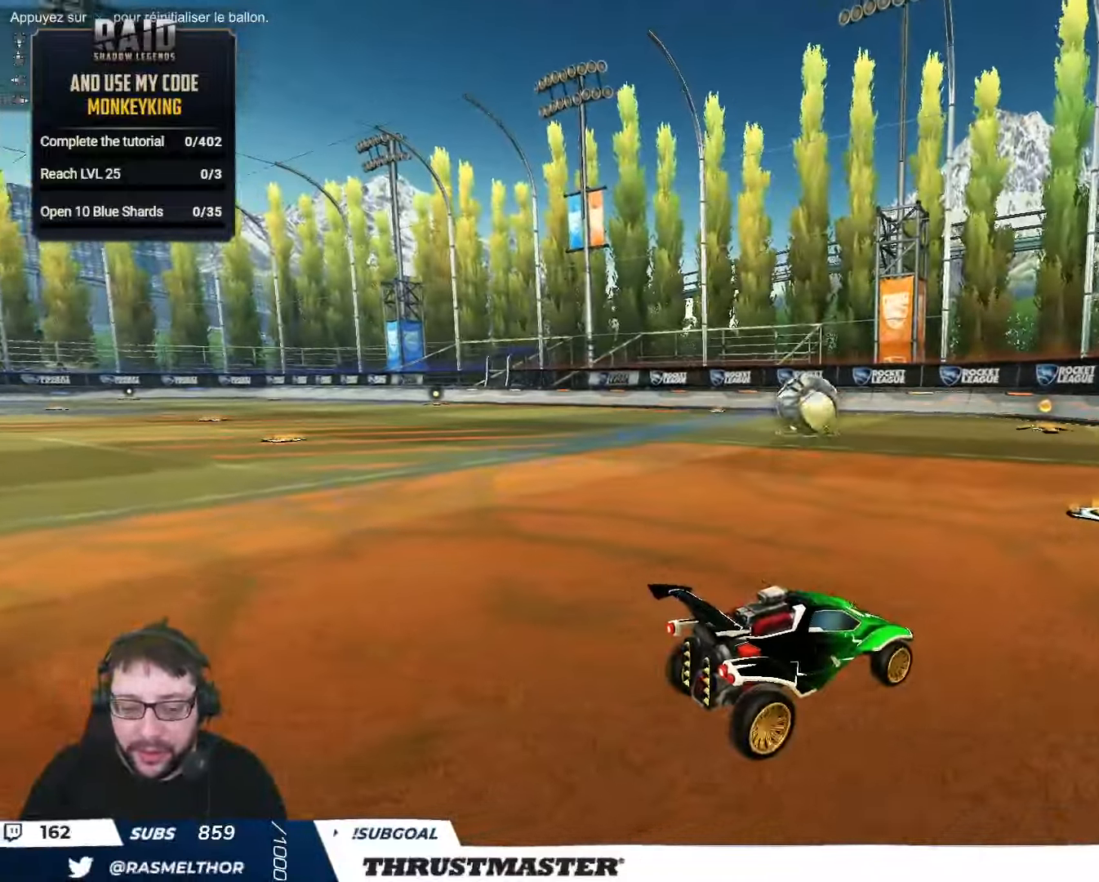
{"buttons": [], "left_stick": "up", "right_stick": "center", "events": [[83, "A", "down"], [117, "A", "up"], [183, "A", "down"], [383, "A", "up"], [433, "left_stick", "up"]]}
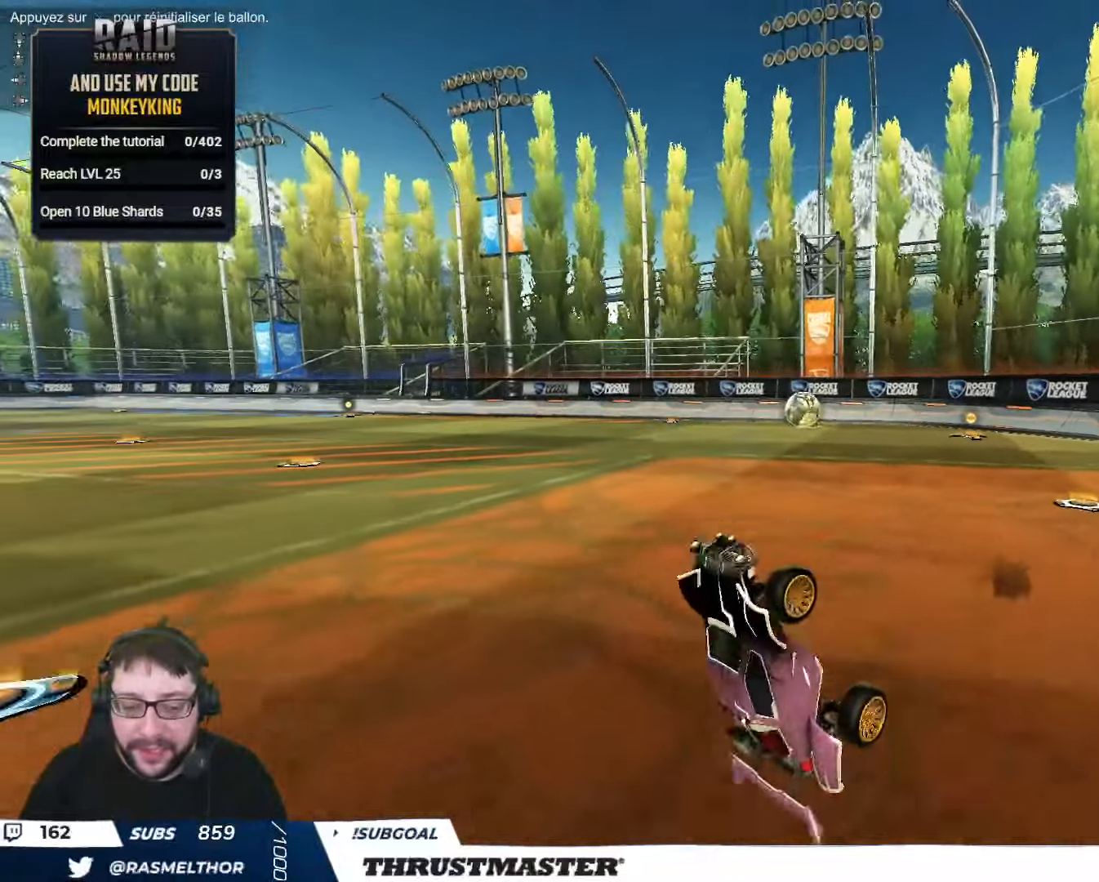
{"buttons": ["R1"], "left_stick": "up", "right_stick": "center", "events": [[117, "R1", "down"], [317, "R2", "down"], [367, "R2", "up"]]}
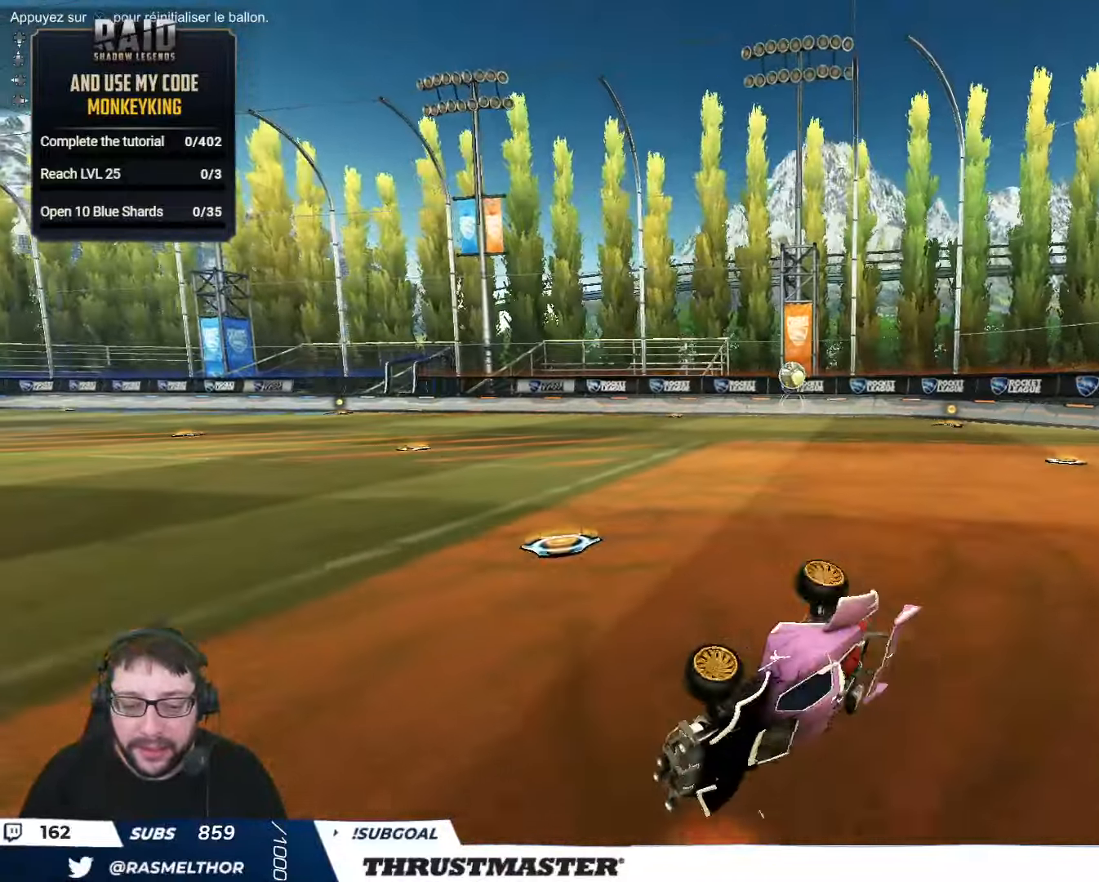
{"buttons": ["B", "R2"], "left_stick": "right", "right_stick": "center"}
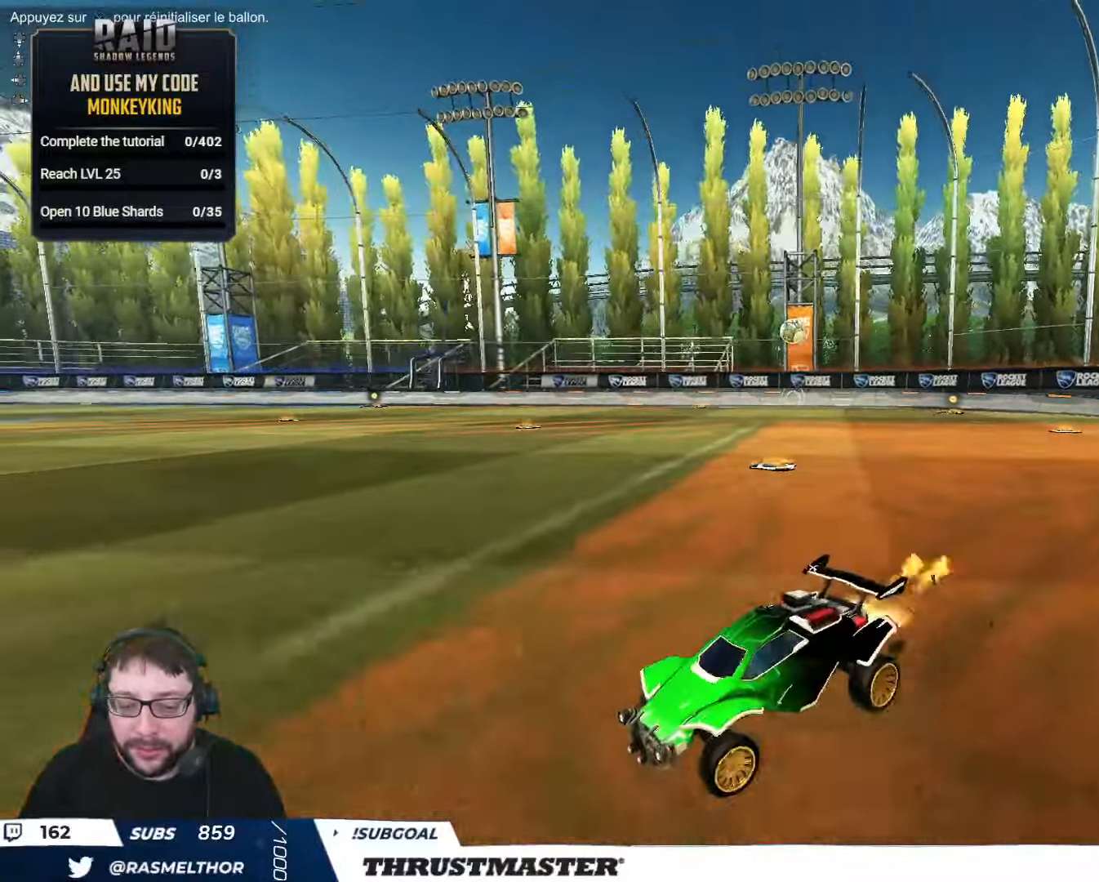
{"buttons": ["B", "R2"], "left_stick": "right", "right_stick": "center", "events": [[17, "B", "up"], [17, "L2", "down"], [50, "B", "down"], [67, "Y", "down"], [133, "L2", "up"], [300, "Y", "up"]]}
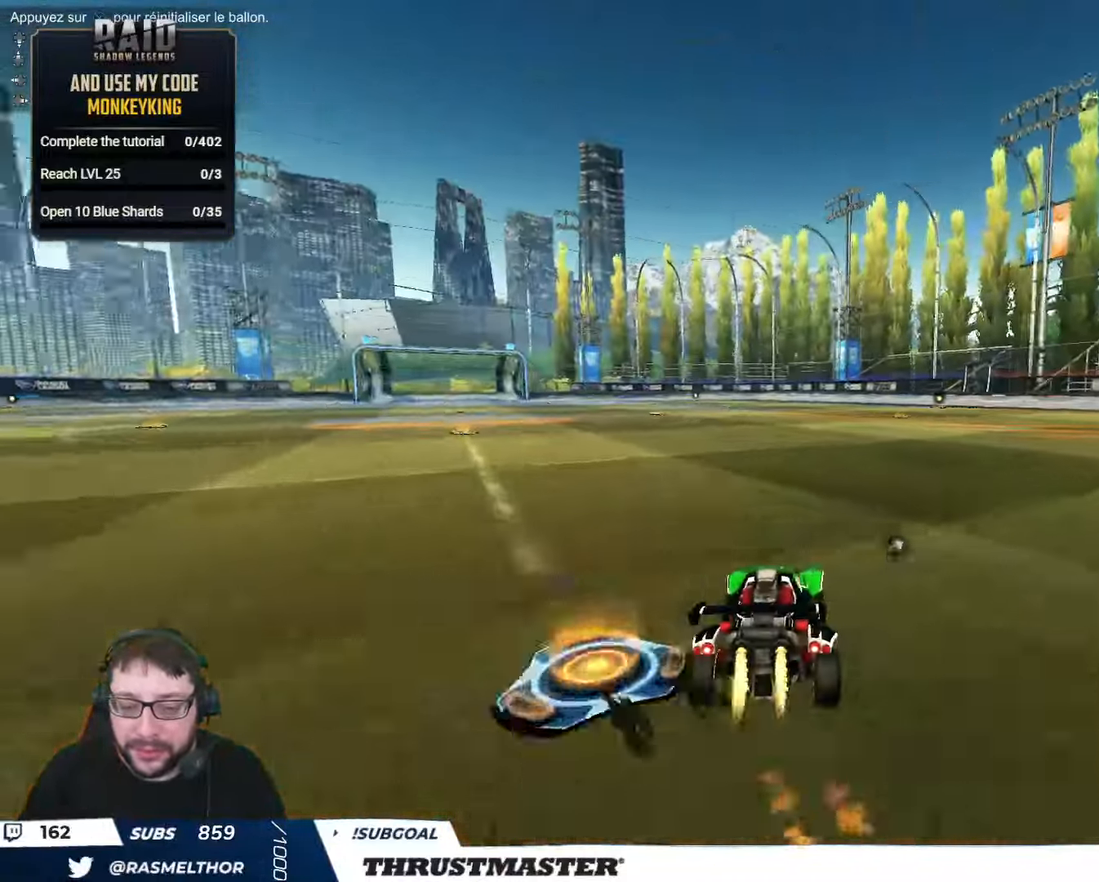
{"buttons": [], "left_stick": "center", "right_stick": "center", "events": [[33, "B", "up"], [67, "R2", "up"], [117, "A", "down"], [200, "A", "up"], [467, "left_stick", "center"]]}
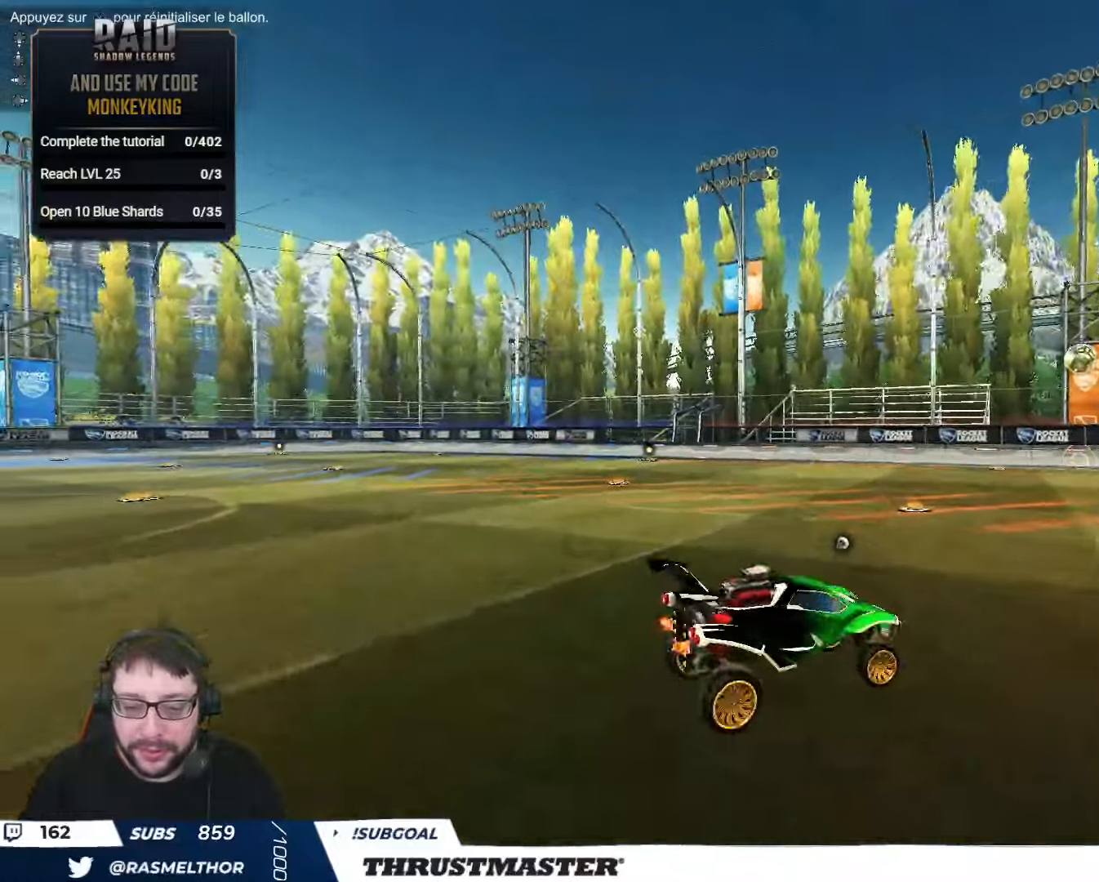
{"buttons": ["R1"], "left_stick": "up", "right_stick": "center", "events": [[250, "left_stick", "down"], [300, "A", "down"], [400, "A", "up"], [434, "R1", "down"], [484, "left_stick", "up"]]}
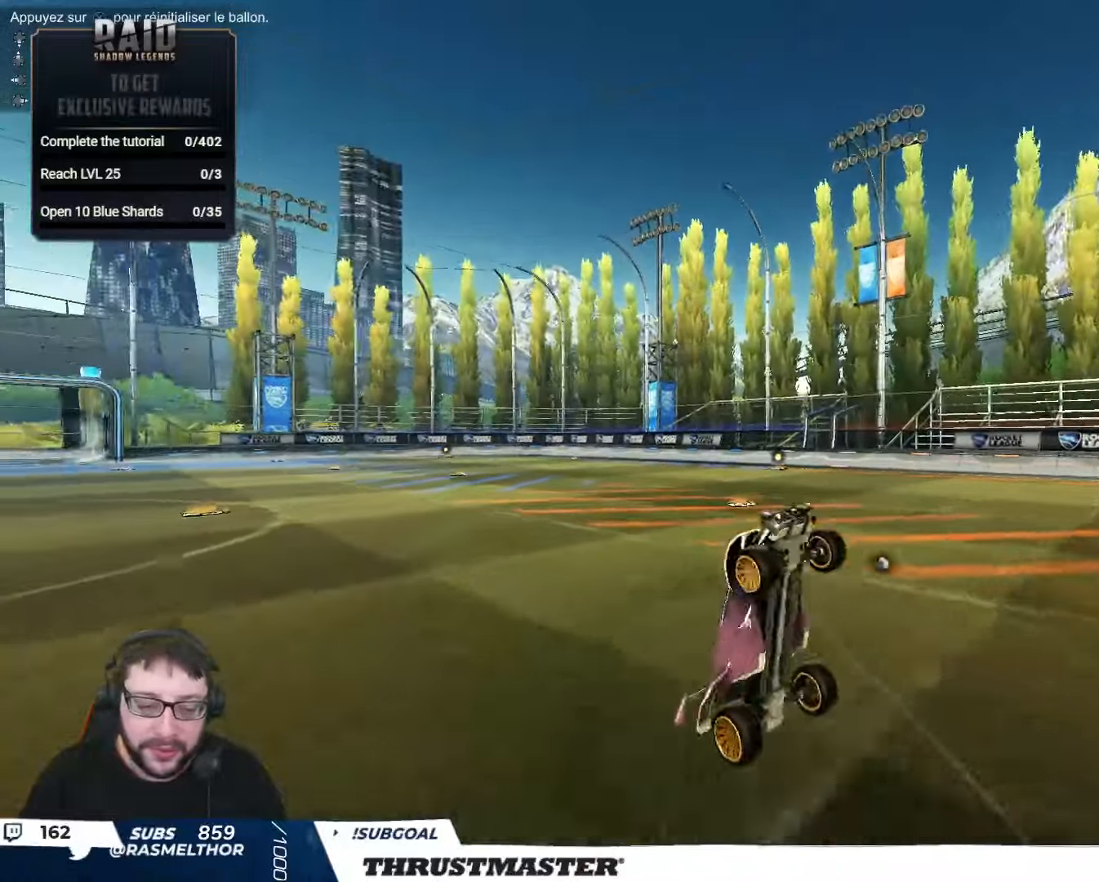
{"buttons": ["R1"], "left_stick": "up", "right_stick": "center", "events": []}